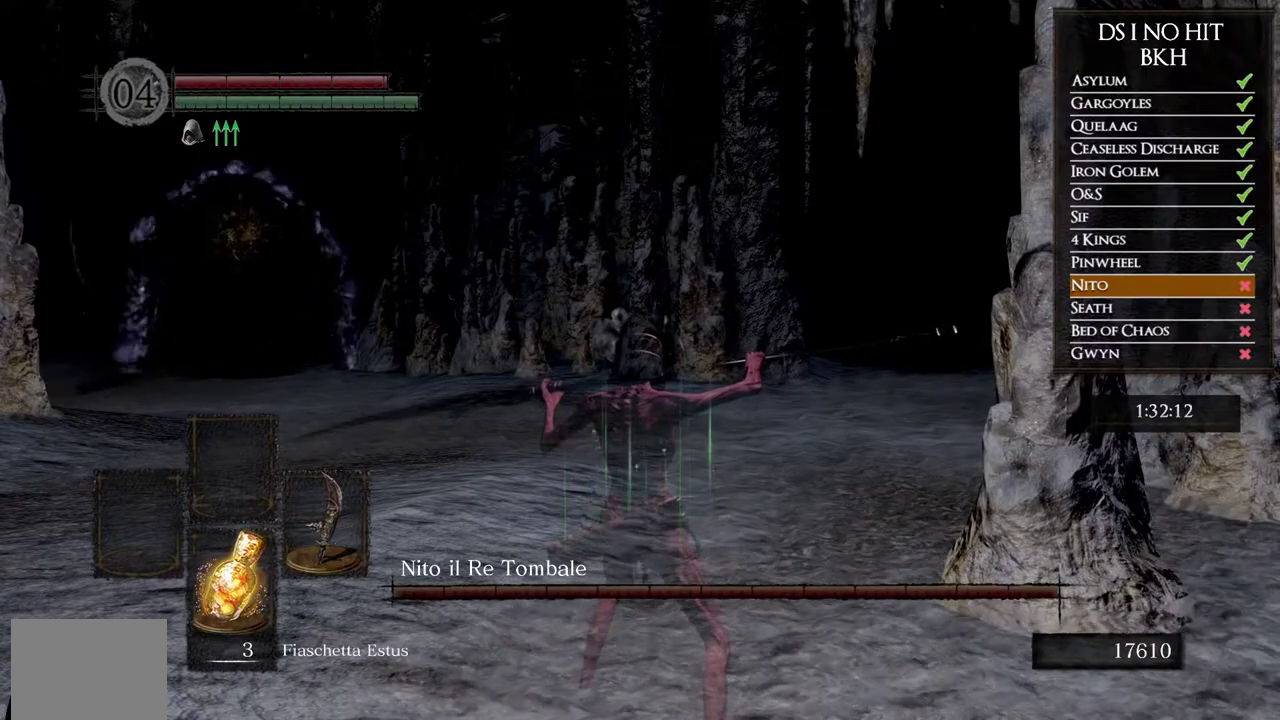
Gameplay with a controller (Xbox layout); each line is a JSON object with the inputs held at the frame after it. "events" lists button and stick changes between this image and that frame as [ms after this image, input, new state], when the widget could be followed in between. Not read: R1.
{"buttons": ["L1"], "left_stick": "center", "right_stick": "center", "events": []}
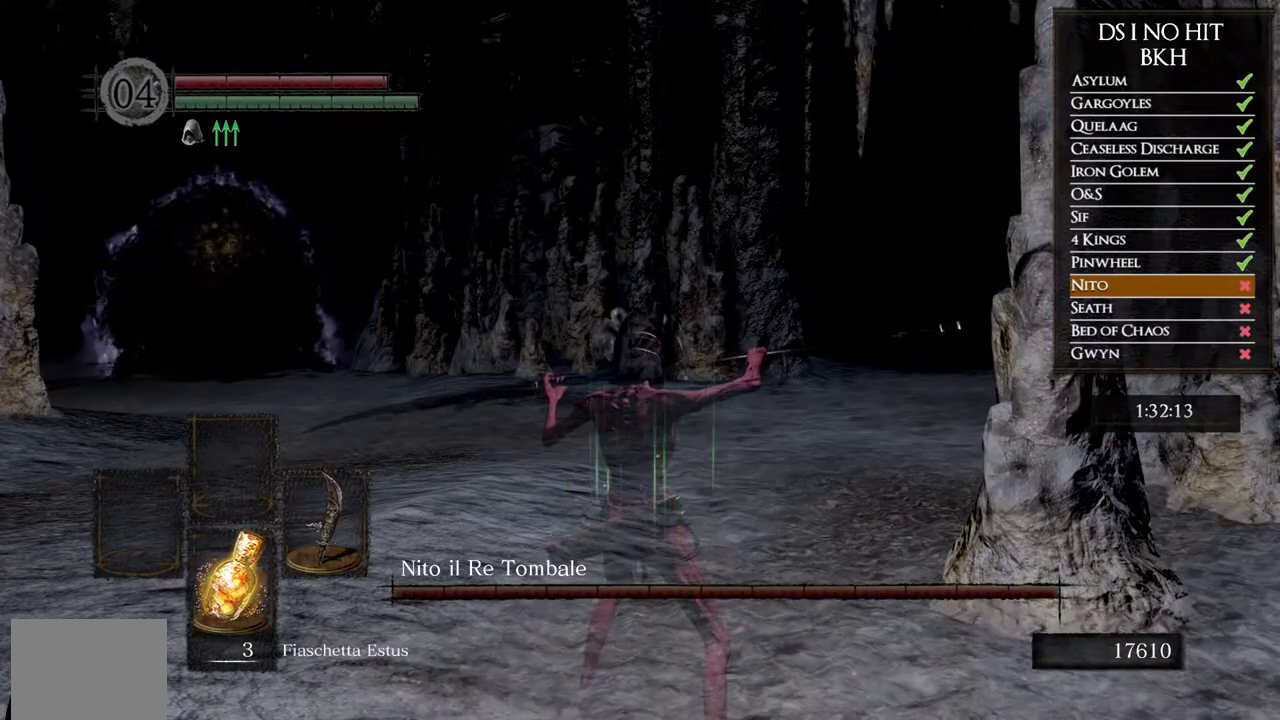
{"buttons": ["L1"], "left_stick": "center", "right_stick": "center", "events": []}
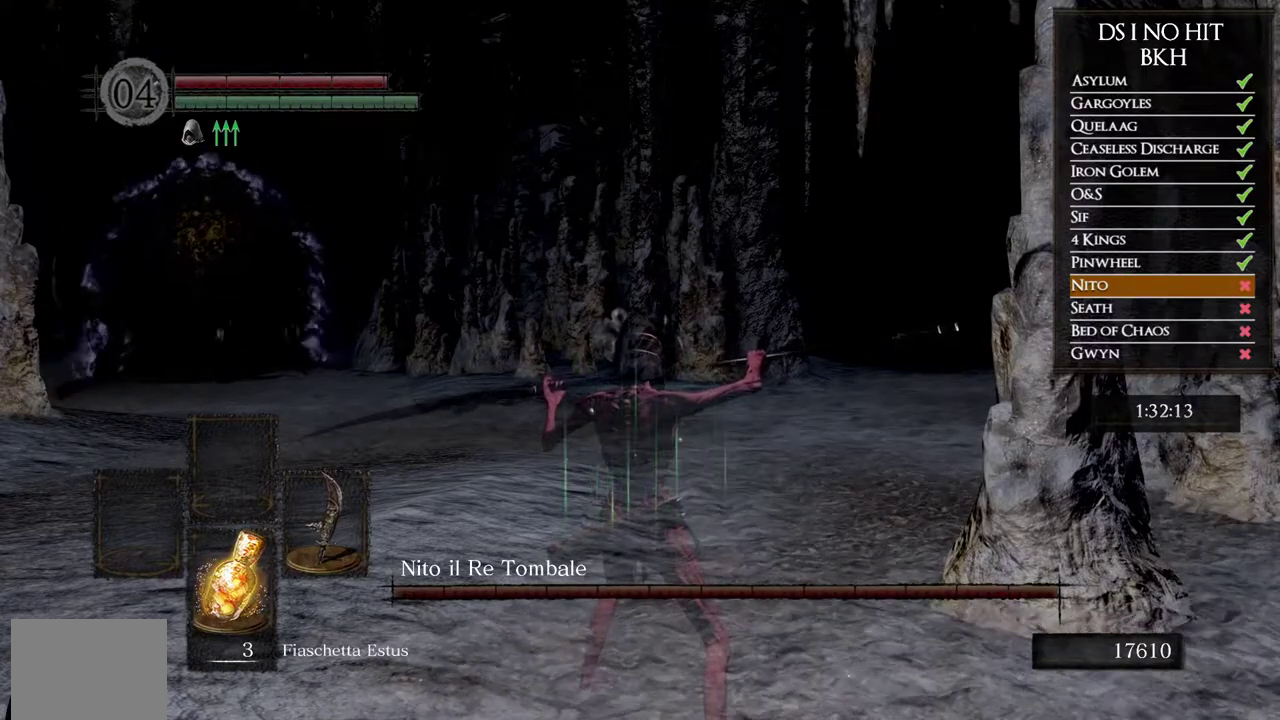
{"buttons": ["L1"], "left_stick": "center", "right_stick": "center", "events": [[17, "right_stick", "down-left"], [133, "right_stick", "left"], [250, "right_stick", "center"]]}
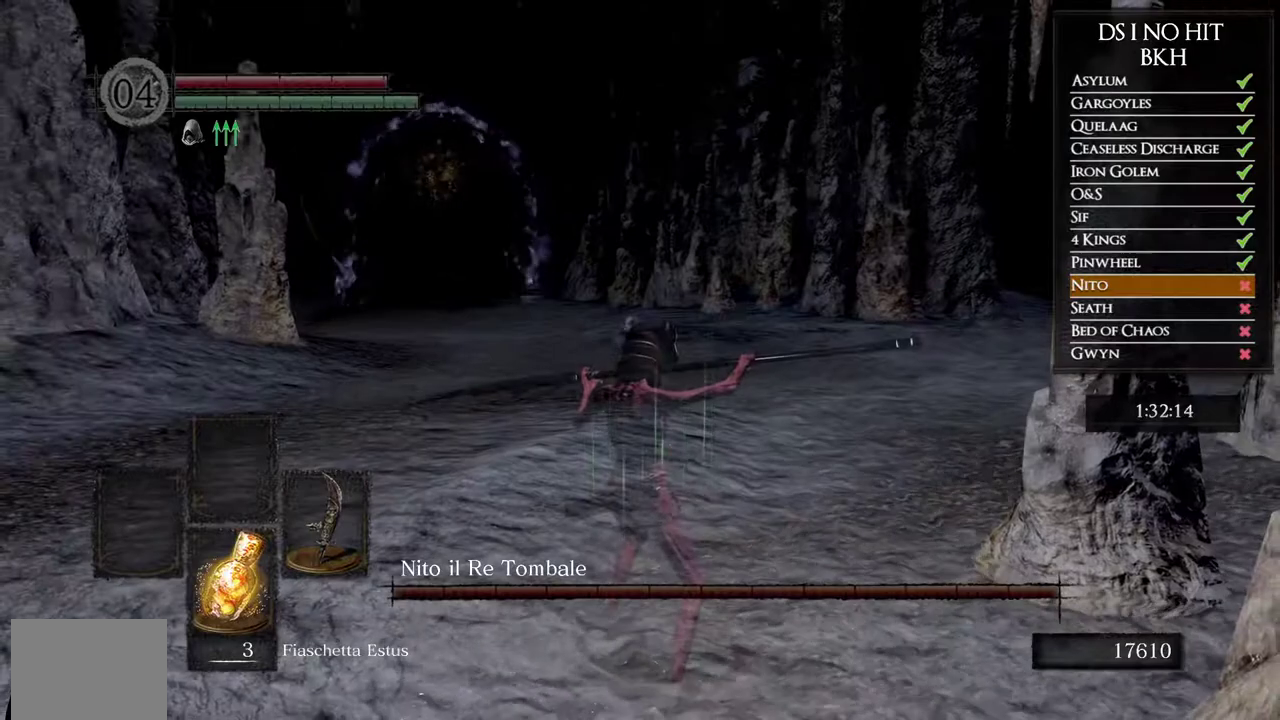
{"buttons": ["L1"], "left_stick": "center", "right_stick": "center", "events": []}
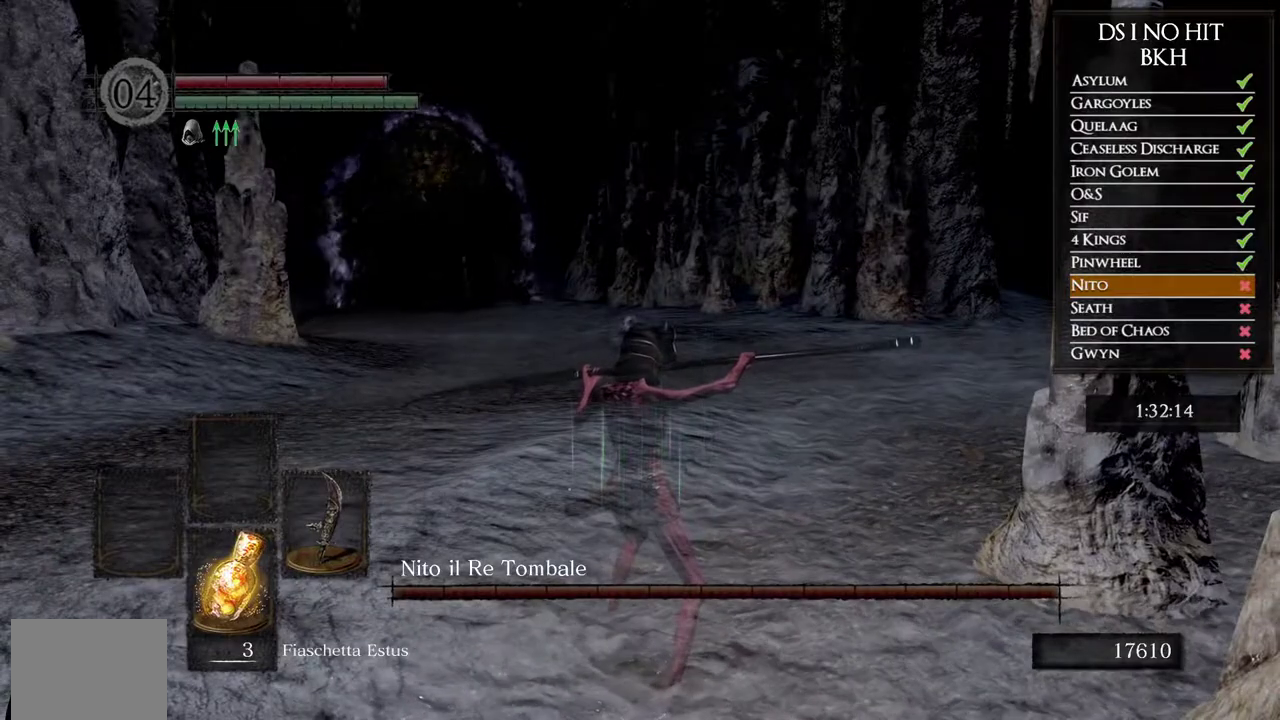
{"buttons": ["L1"], "left_stick": "center", "right_stick": "center", "events": []}
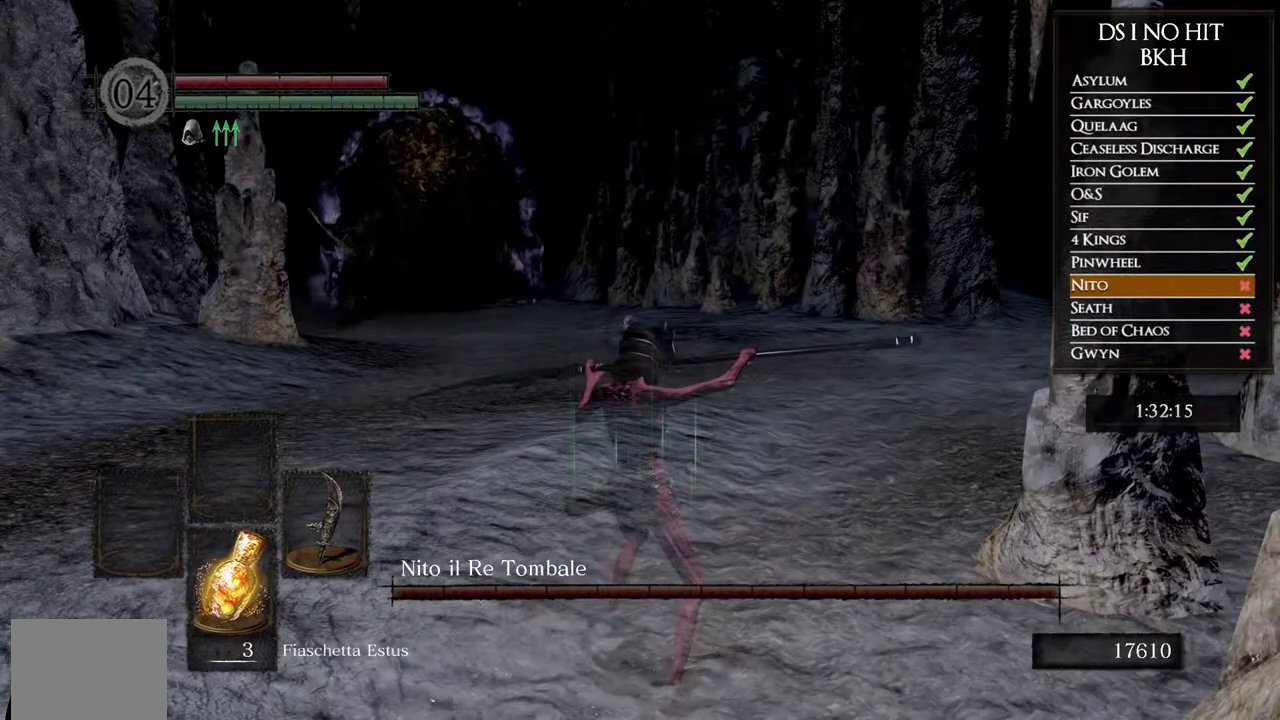
{"buttons": ["L1"], "left_stick": "center", "right_stick": "center", "events": []}
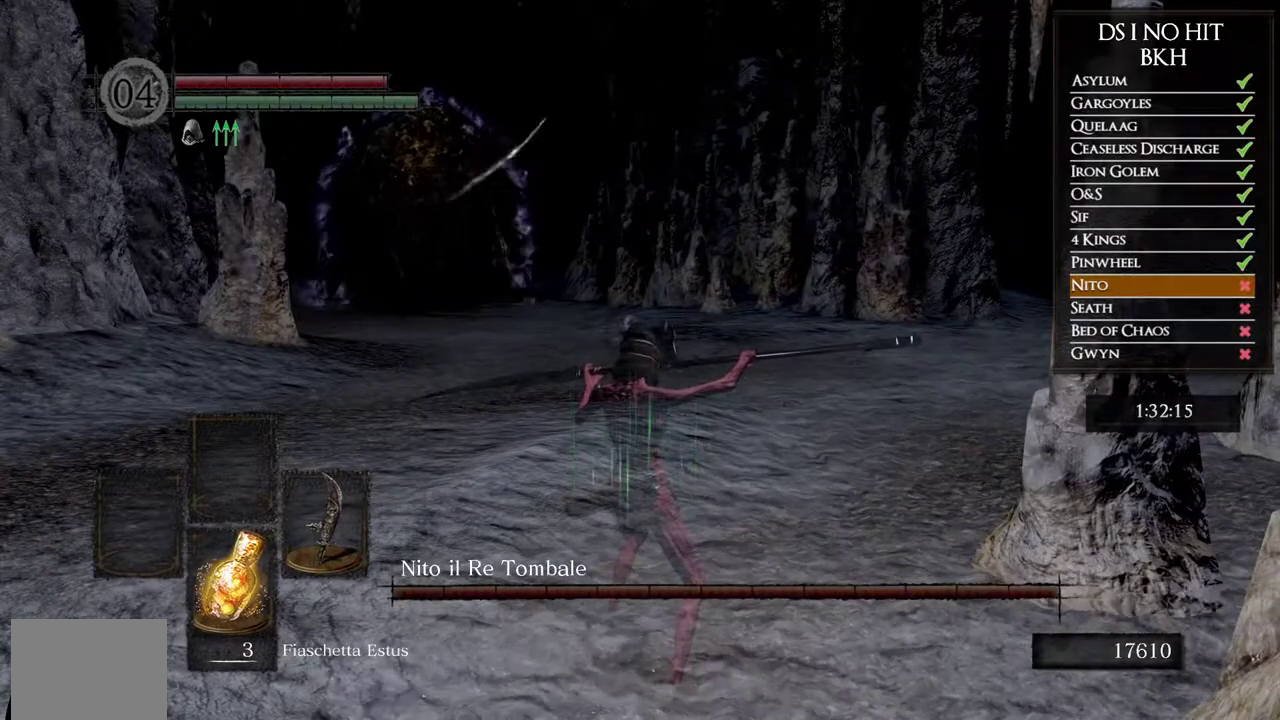
{"buttons": ["L1"], "left_stick": "center", "right_stick": "center", "events": []}
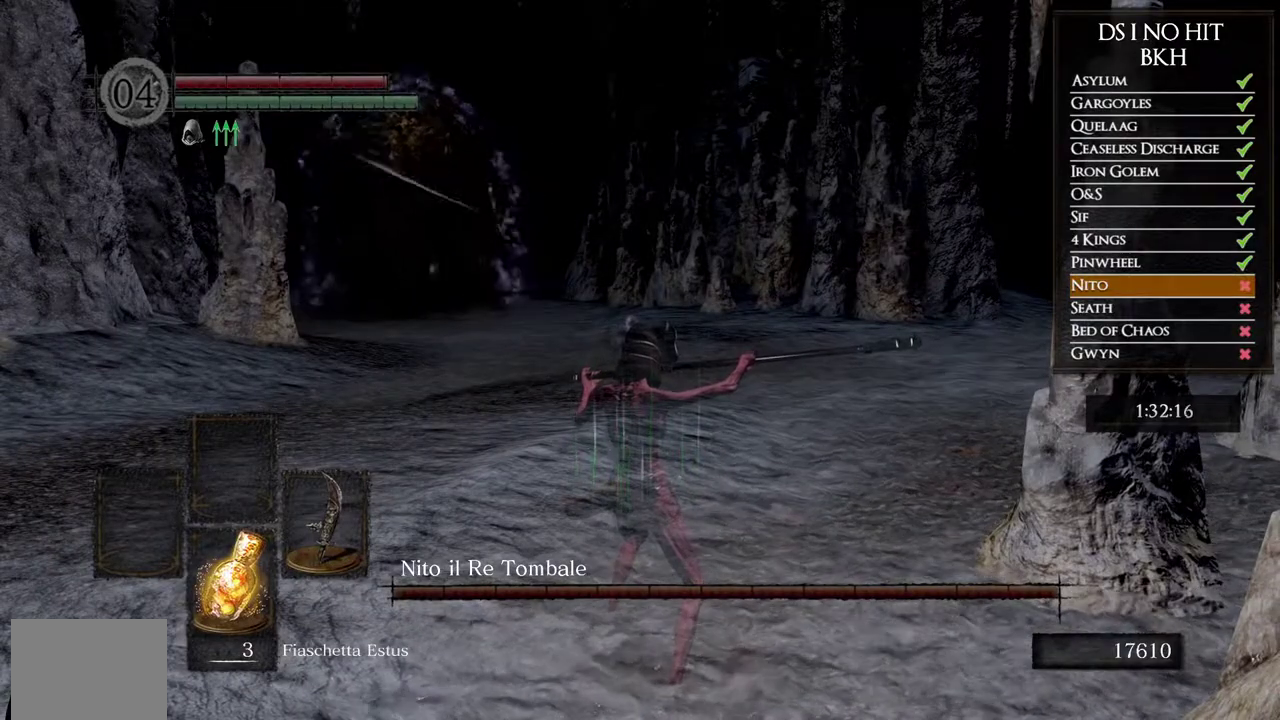
{"buttons": ["L1"], "left_stick": "center", "right_stick": "center", "events": []}
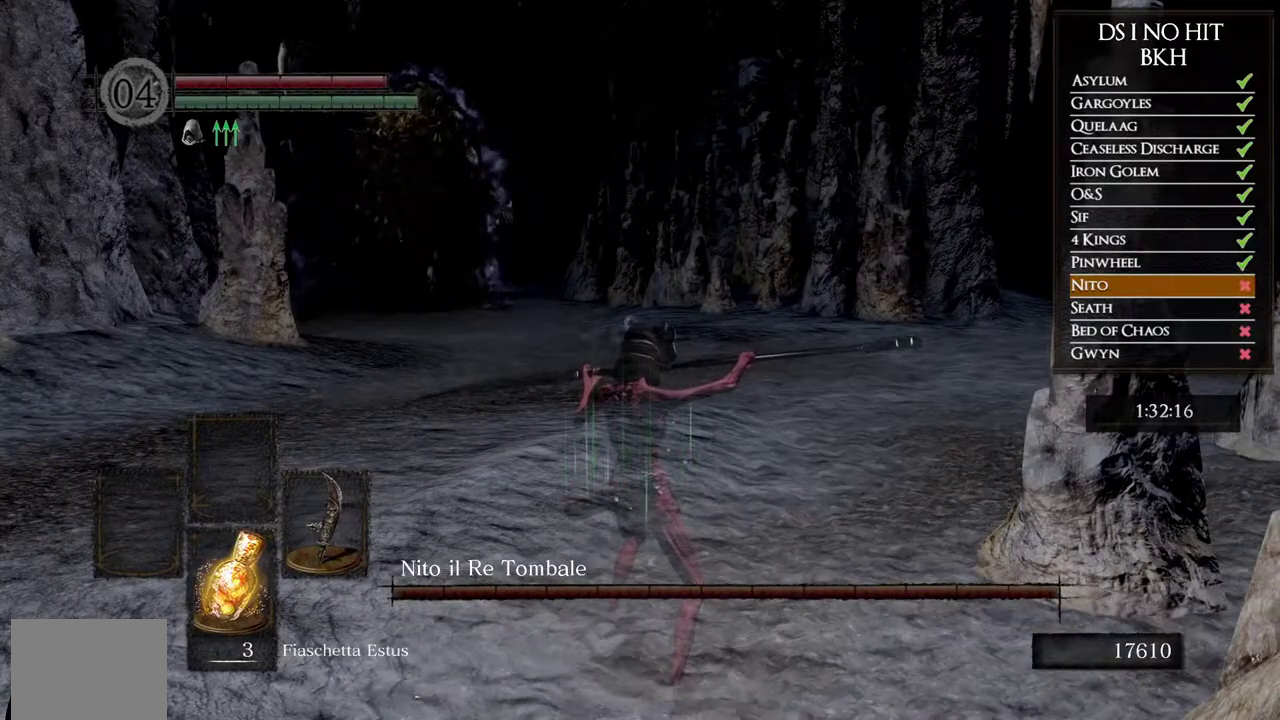
{"buttons": ["L1"], "left_stick": "center", "right_stick": "center", "events": []}
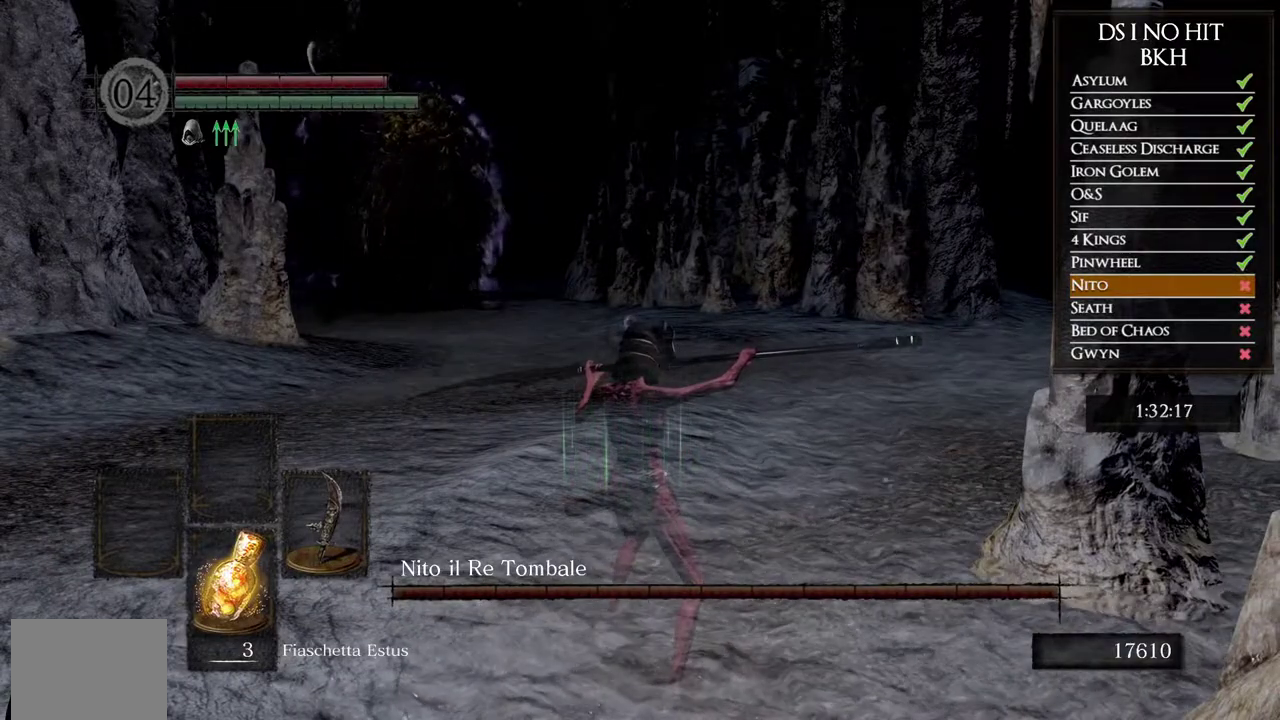
{"buttons": ["L1"], "left_stick": "center", "right_stick": "center", "events": []}
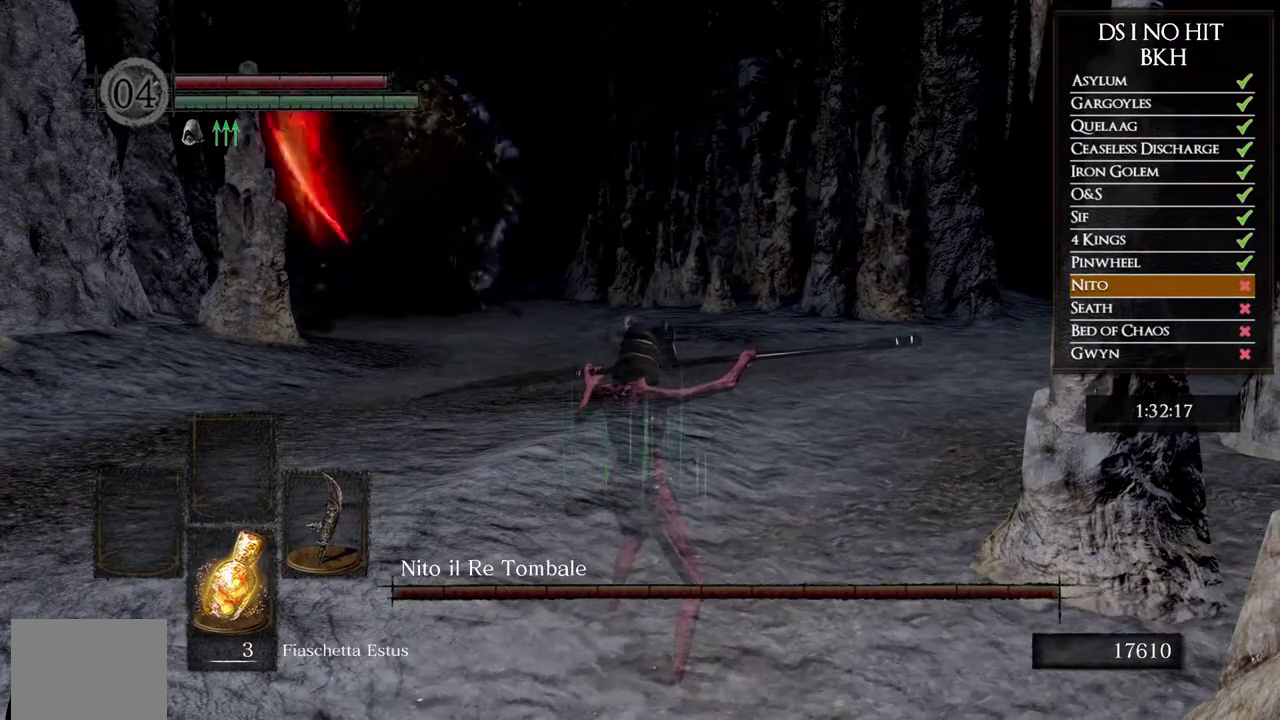
{"buttons": ["L1"], "left_stick": "center", "right_stick": "center", "events": []}
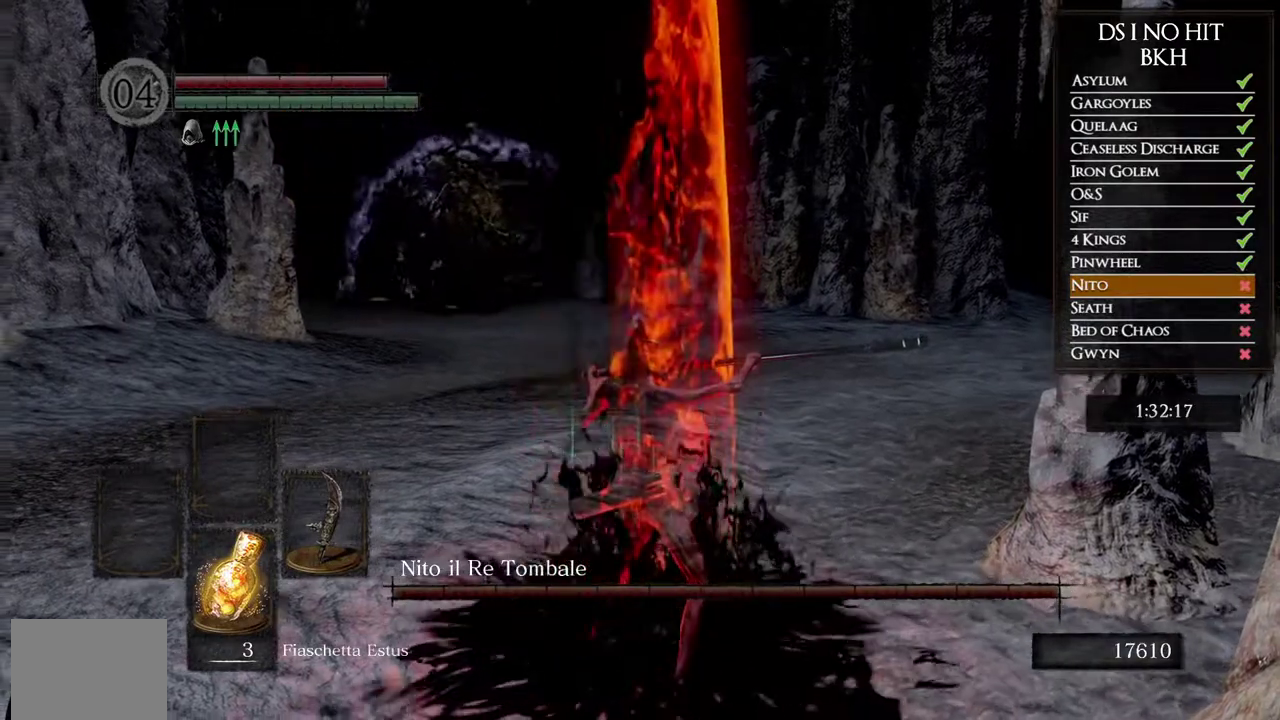
{"buttons": ["L1"], "left_stick": "center", "right_stick": "center", "events": []}
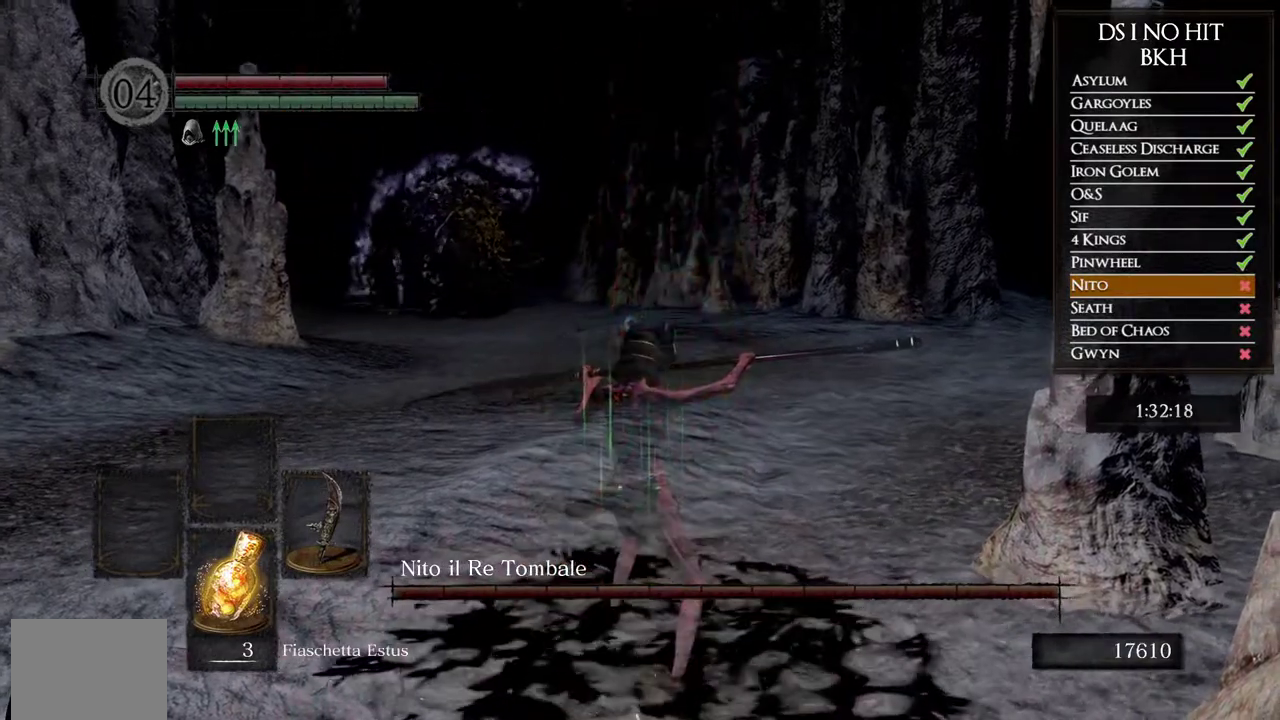
{"buttons": ["L1"], "left_stick": "center", "right_stick": "center", "events": []}
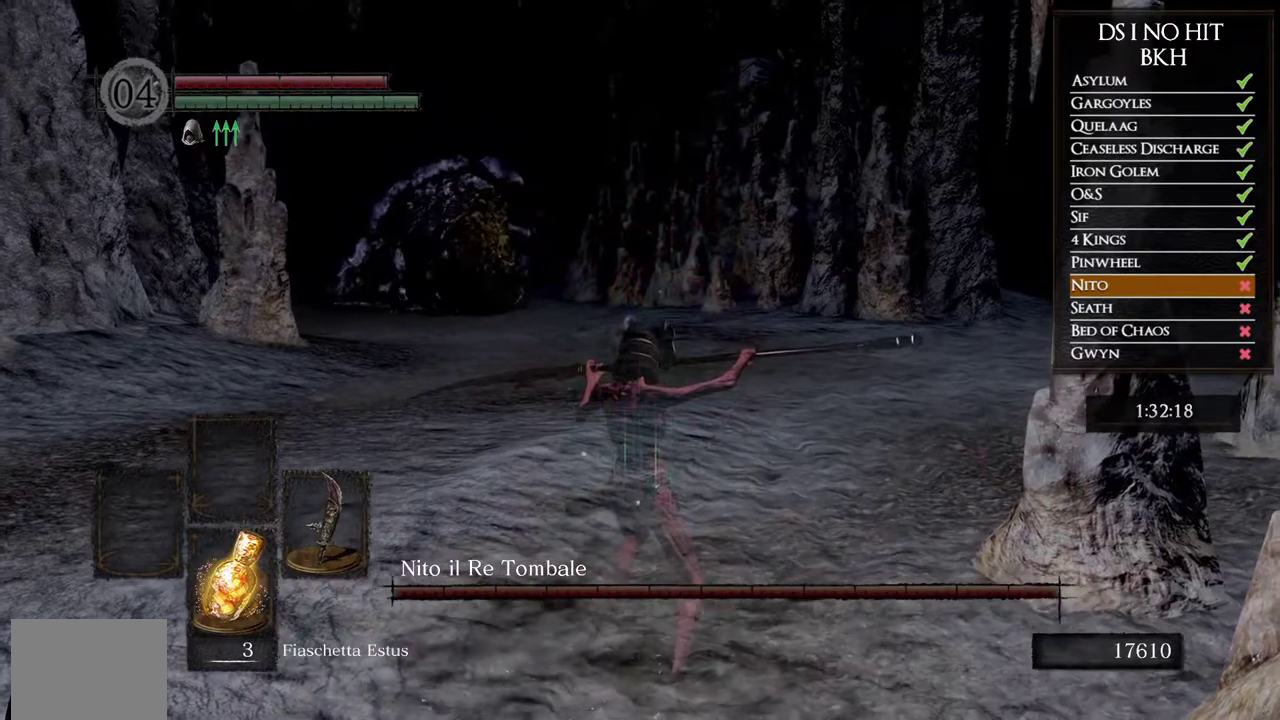
{"buttons": ["L1"], "left_stick": "center", "right_stick": "center", "events": []}
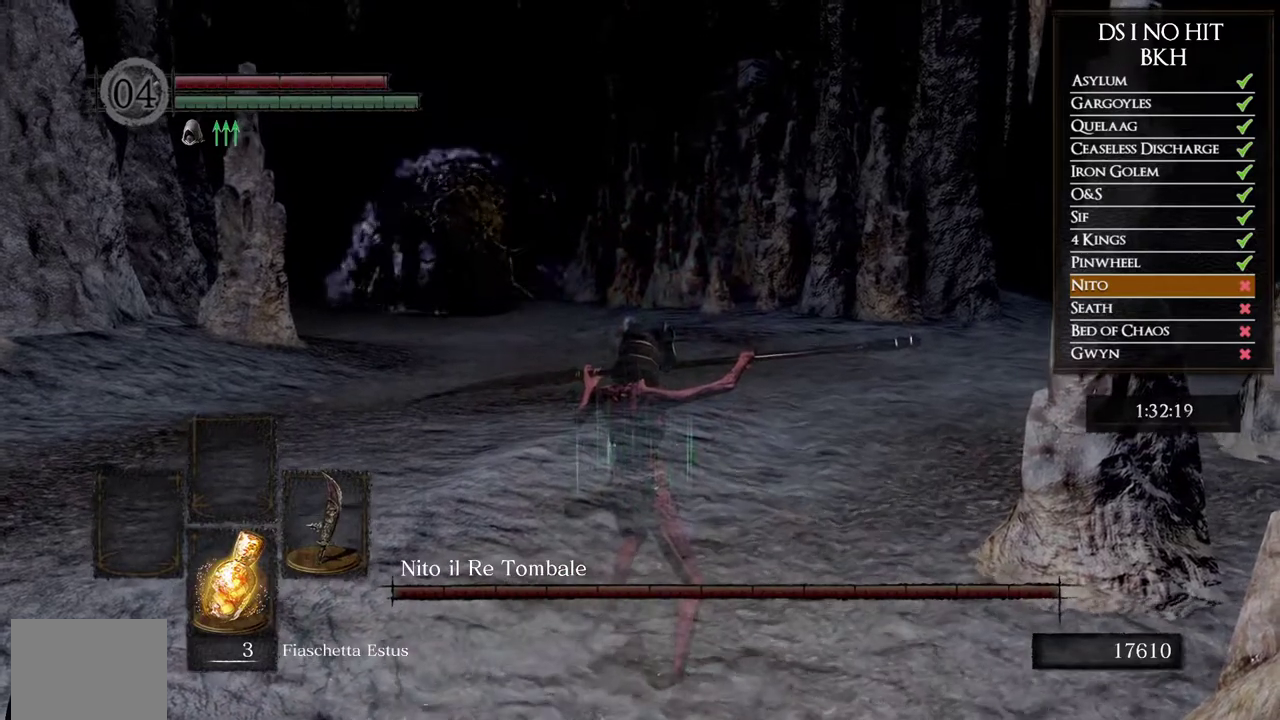
{"buttons": ["L1"], "left_stick": "center", "right_stick": "center", "events": []}
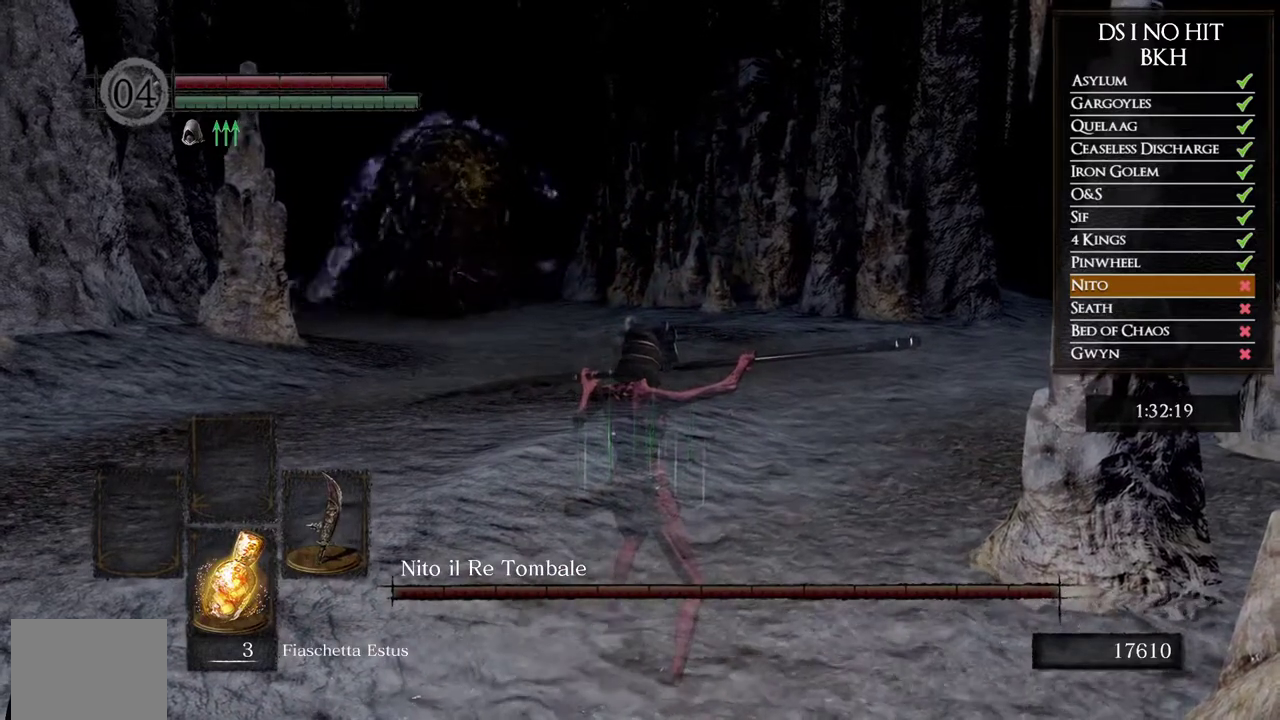
{"buttons": ["L1"], "left_stick": "center", "right_stick": "center", "events": []}
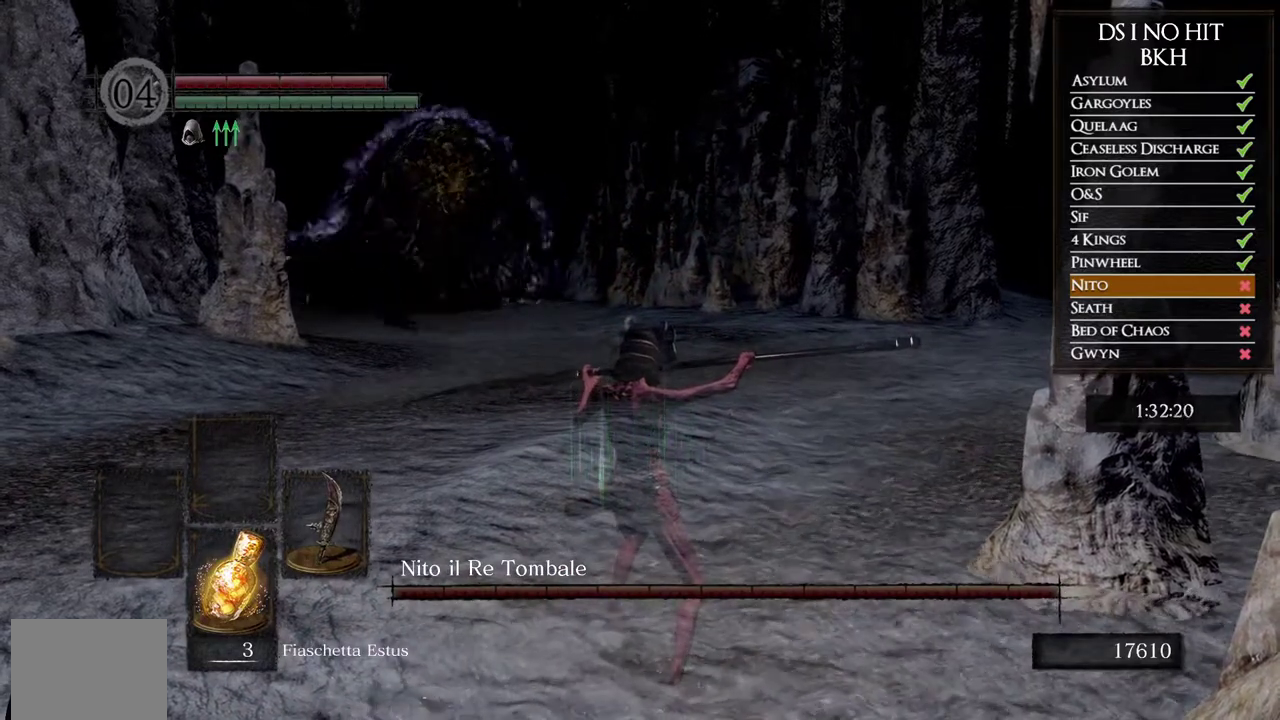
{"buttons": ["L1"], "left_stick": "center", "right_stick": "center", "events": []}
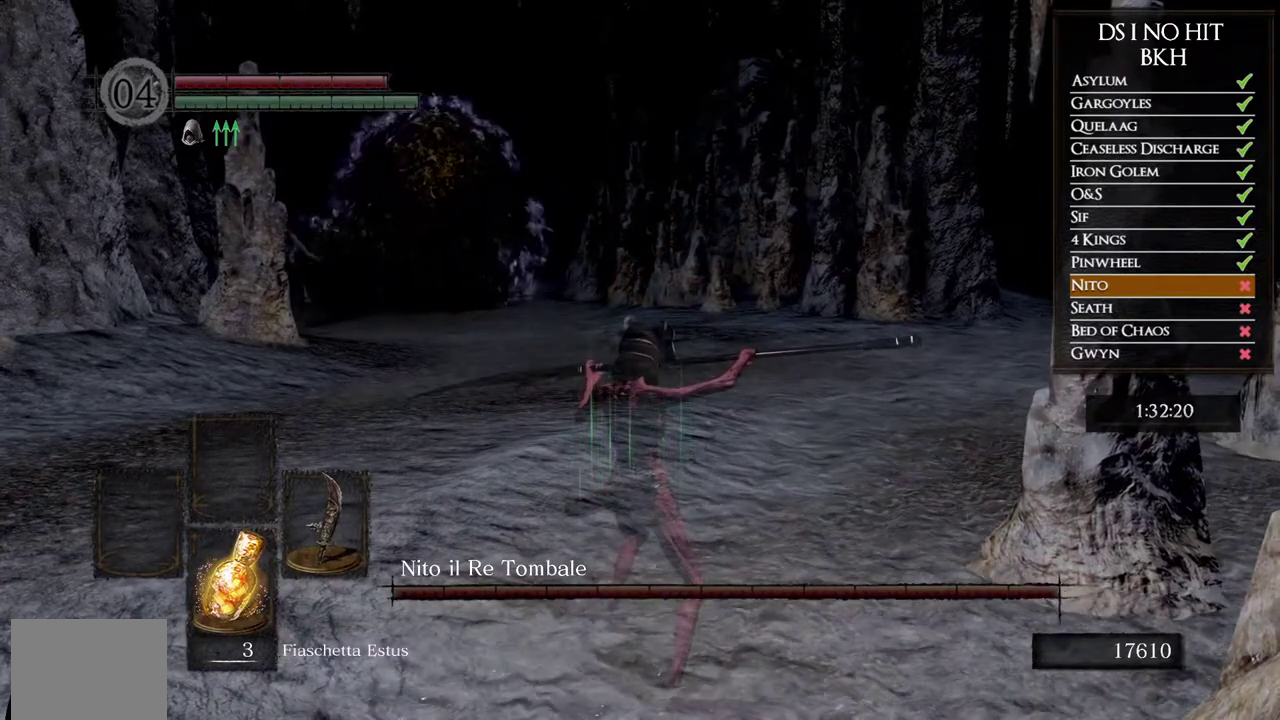
{"buttons": ["L1"], "left_stick": "center", "right_stick": "center", "events": []}
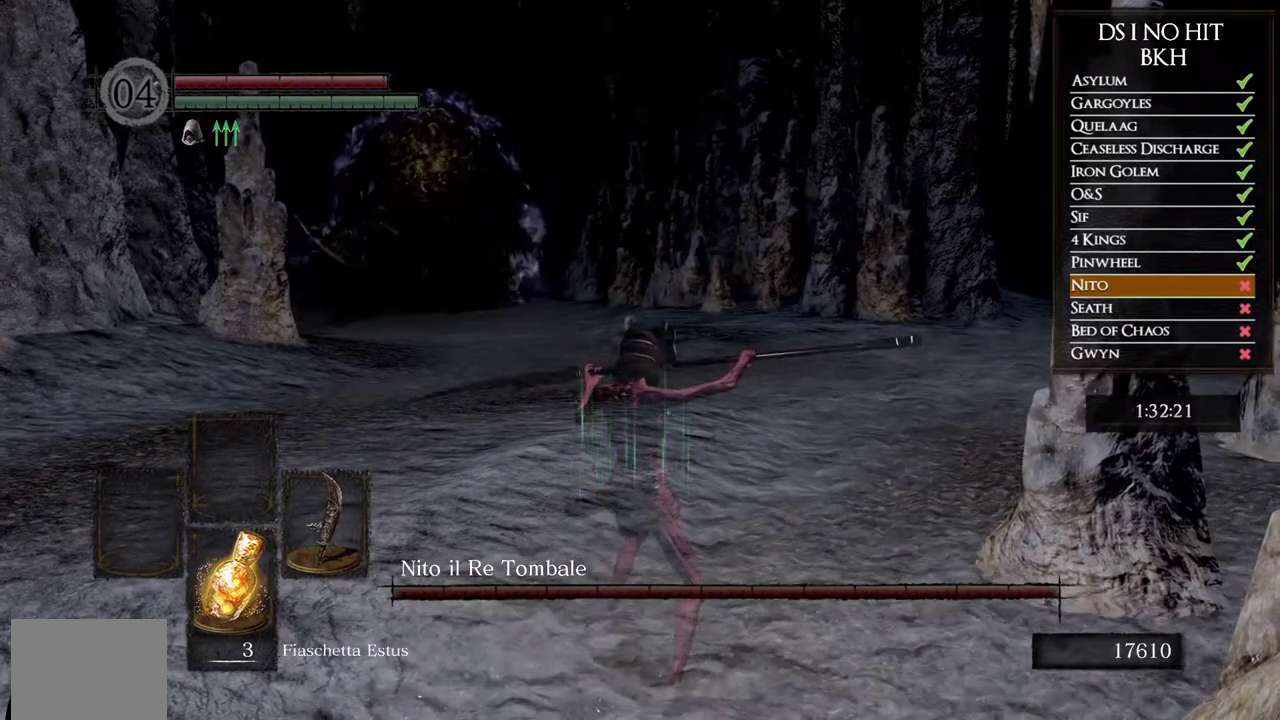
{"buttons": ["L1"], "left_stick": "center", "right_stick": "center", "events": []}
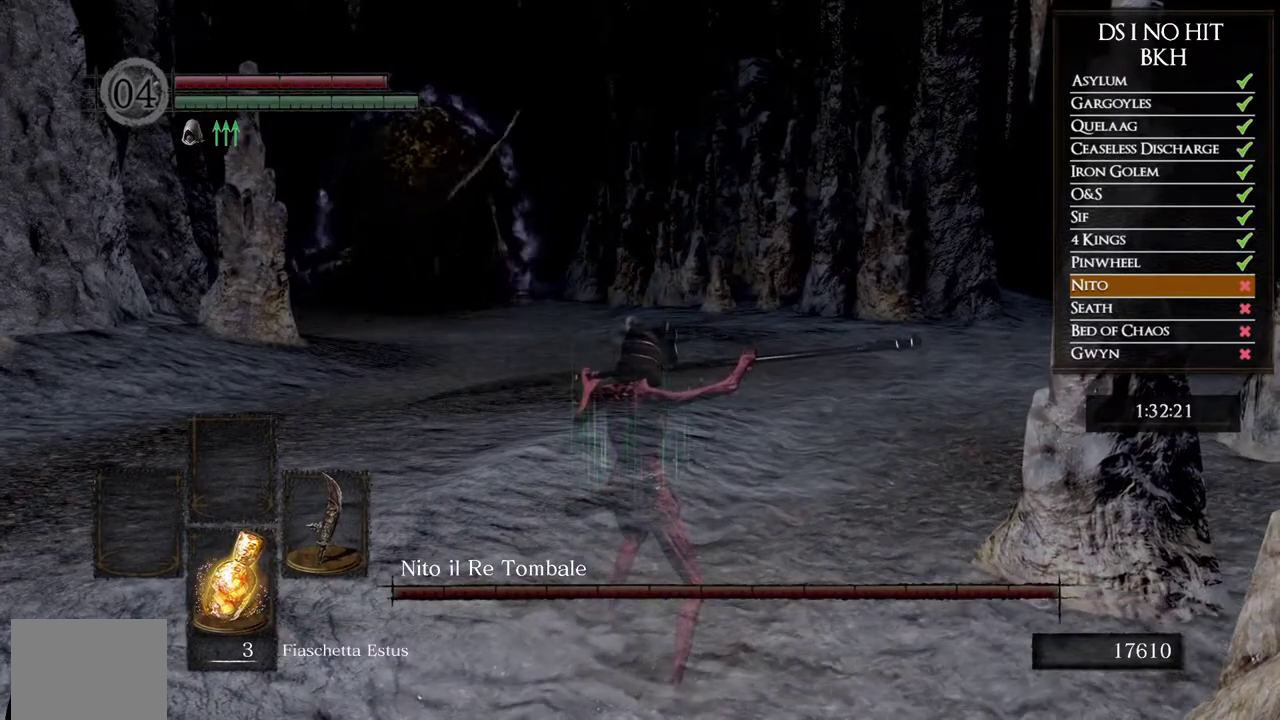
{"buttons": ["L1"], "left_stick": "center", "right_stick": "center", "events": []}
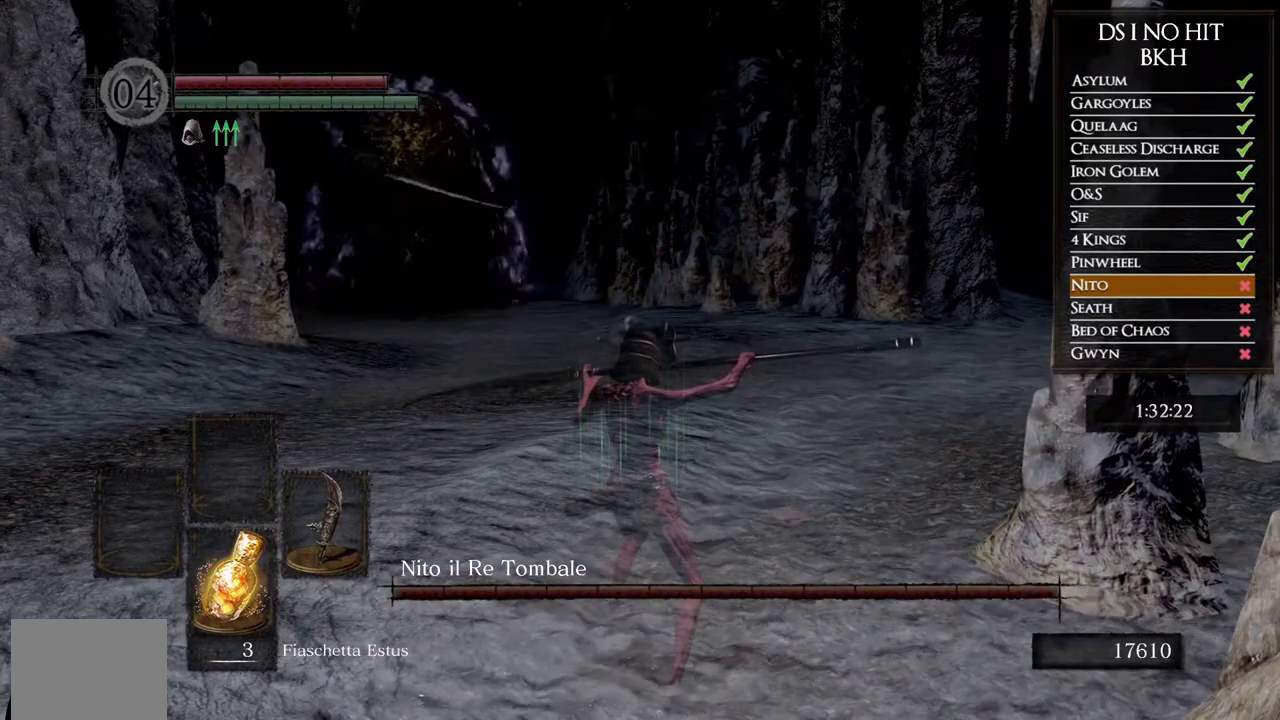
{"buttons": ["L1"], "left_stick": "center", "right_stick": "center", "events": []}
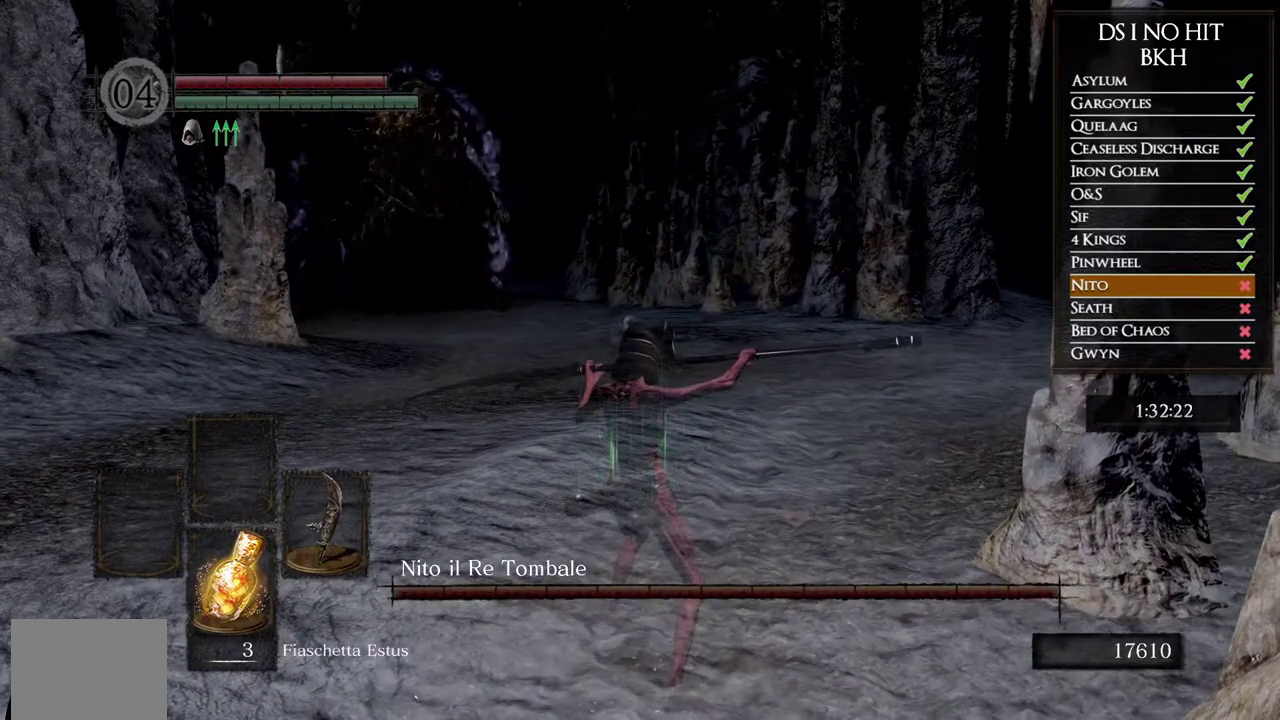
{"buttons": ["L1"], "left_stick": "center", "right_stick": "center", "events": []}
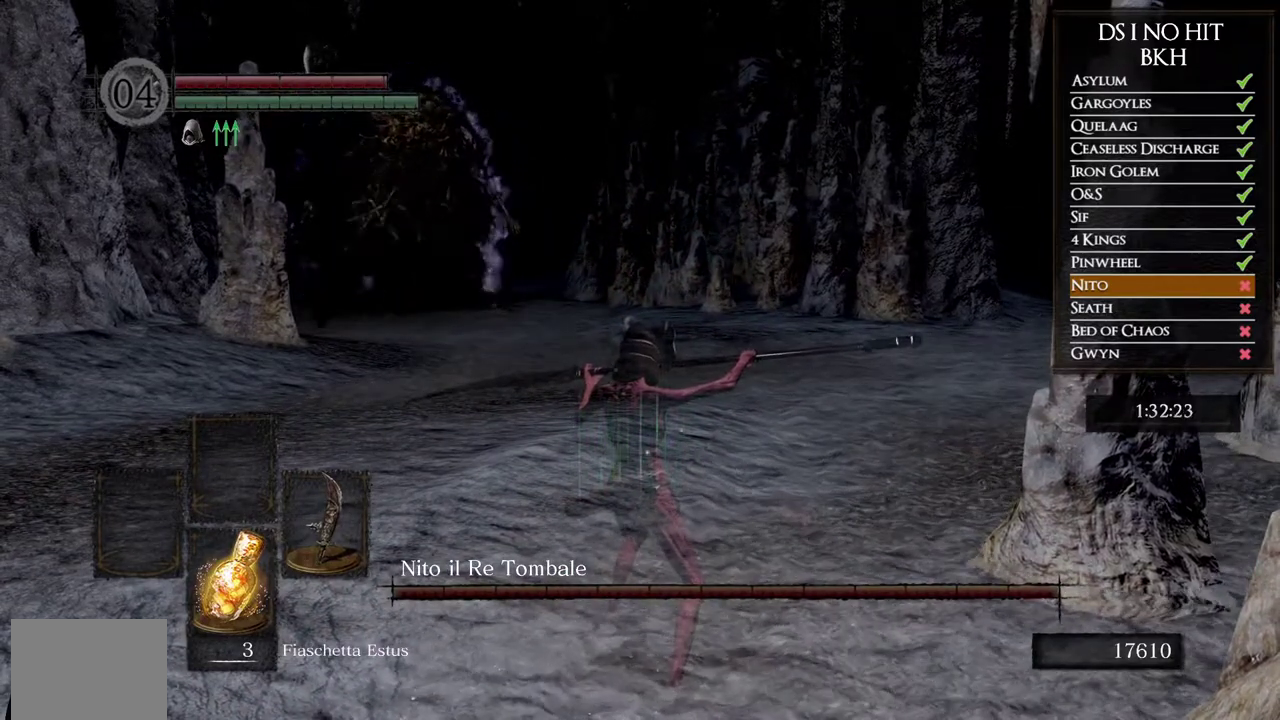
{"buttons": ["L1"], "left_stick": "center", "right_stick": "center", "events": []}
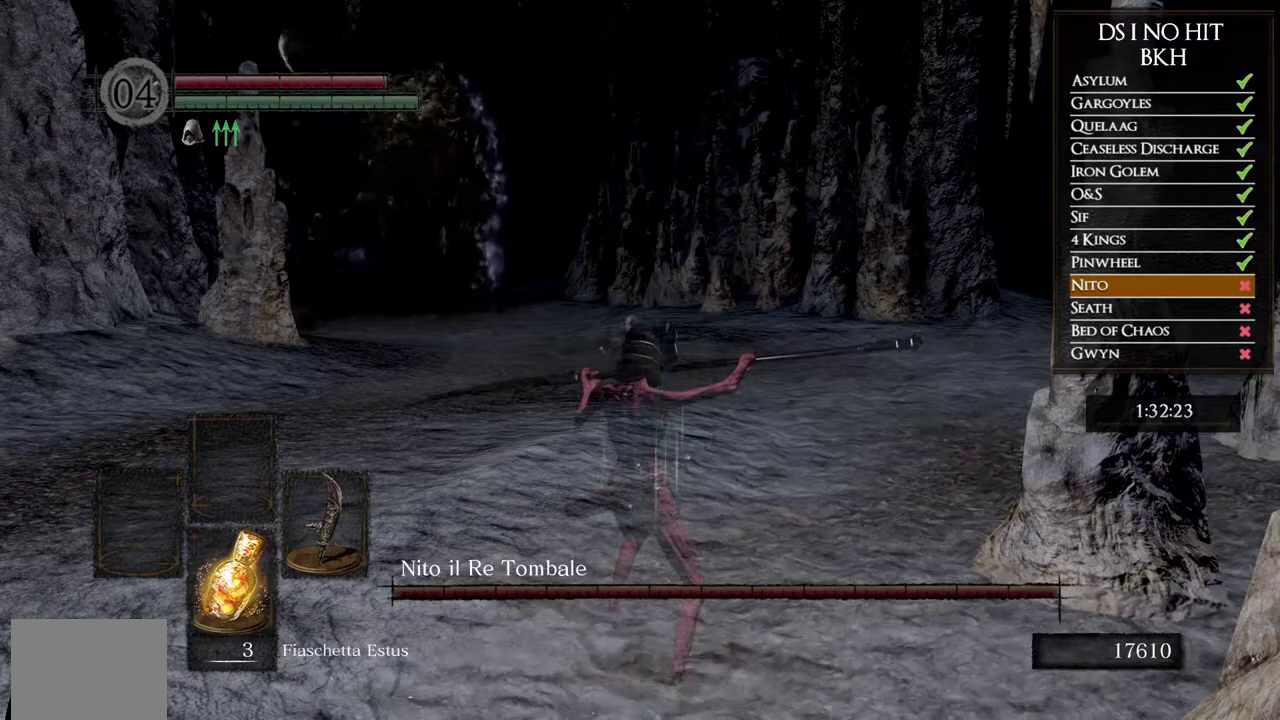
{"buttons": ["L1"], "left_stick": "center", "right_stick": "center", "events": []}
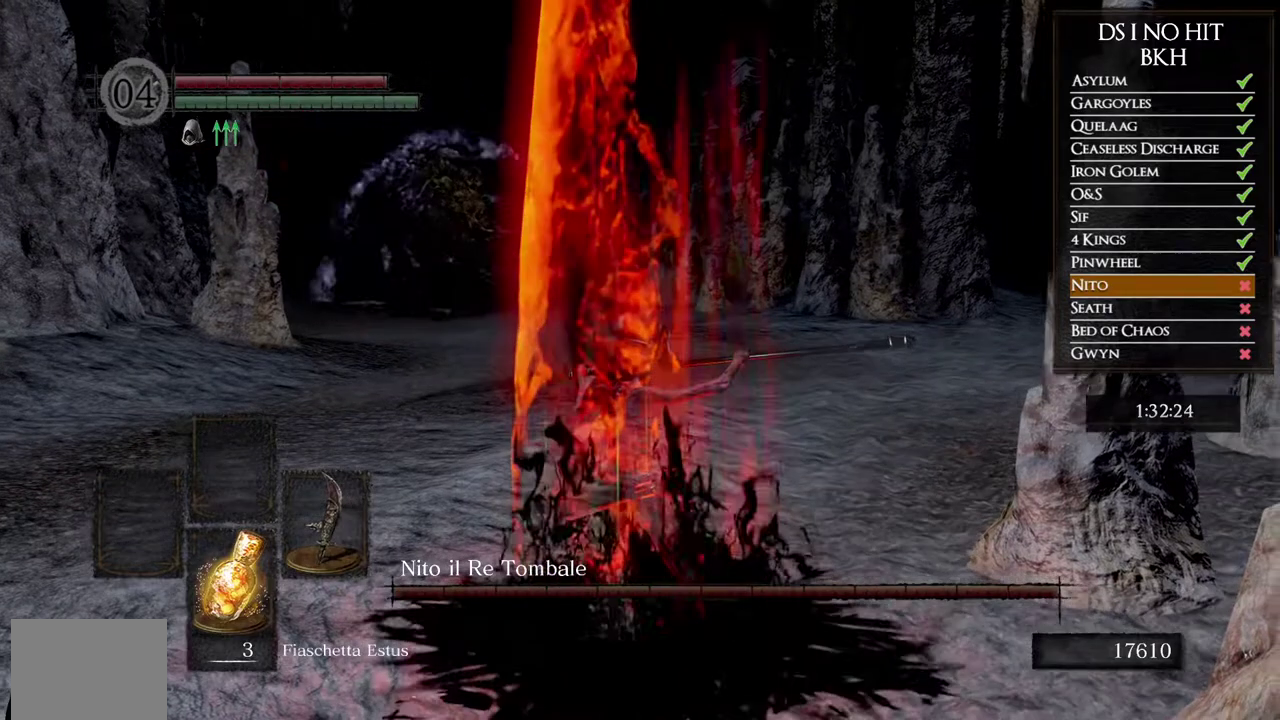
{"buttons": ["L1"], "left_stick": "center", "right_stick": "center", "events": []}
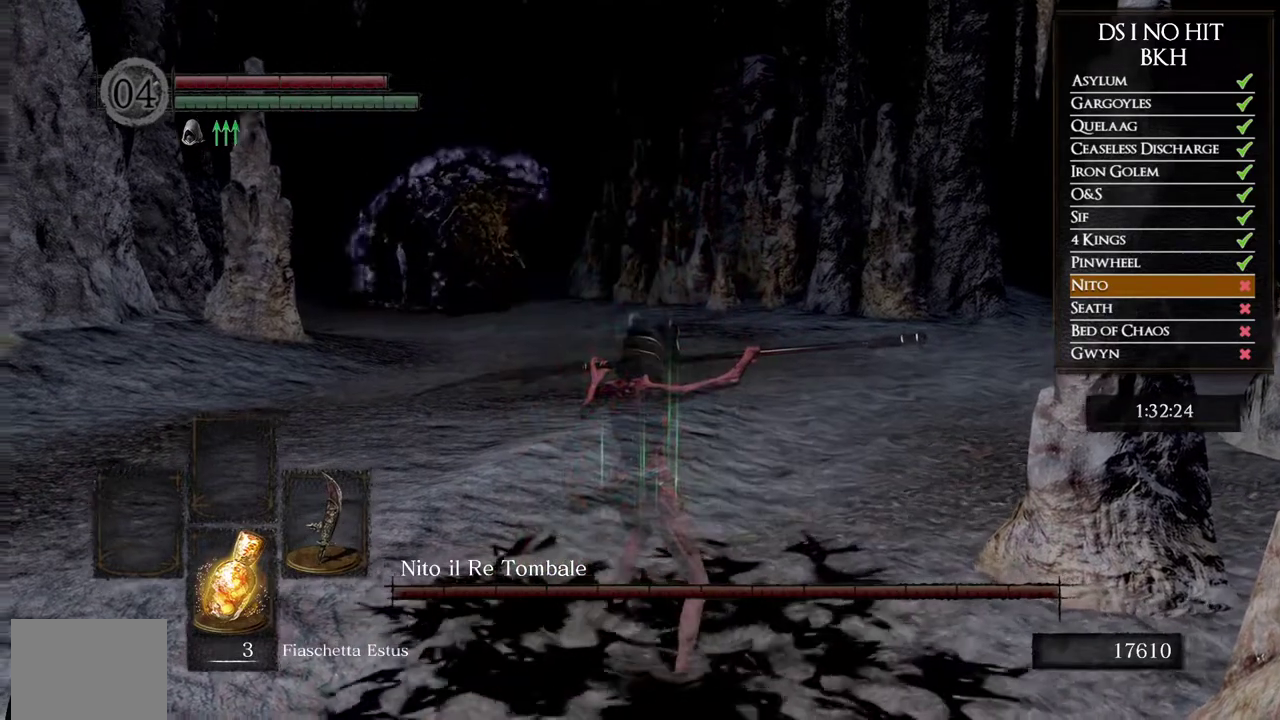
{"buttons": ["L1"], "left_stick": "center", "right_stick": "center", "events": []}
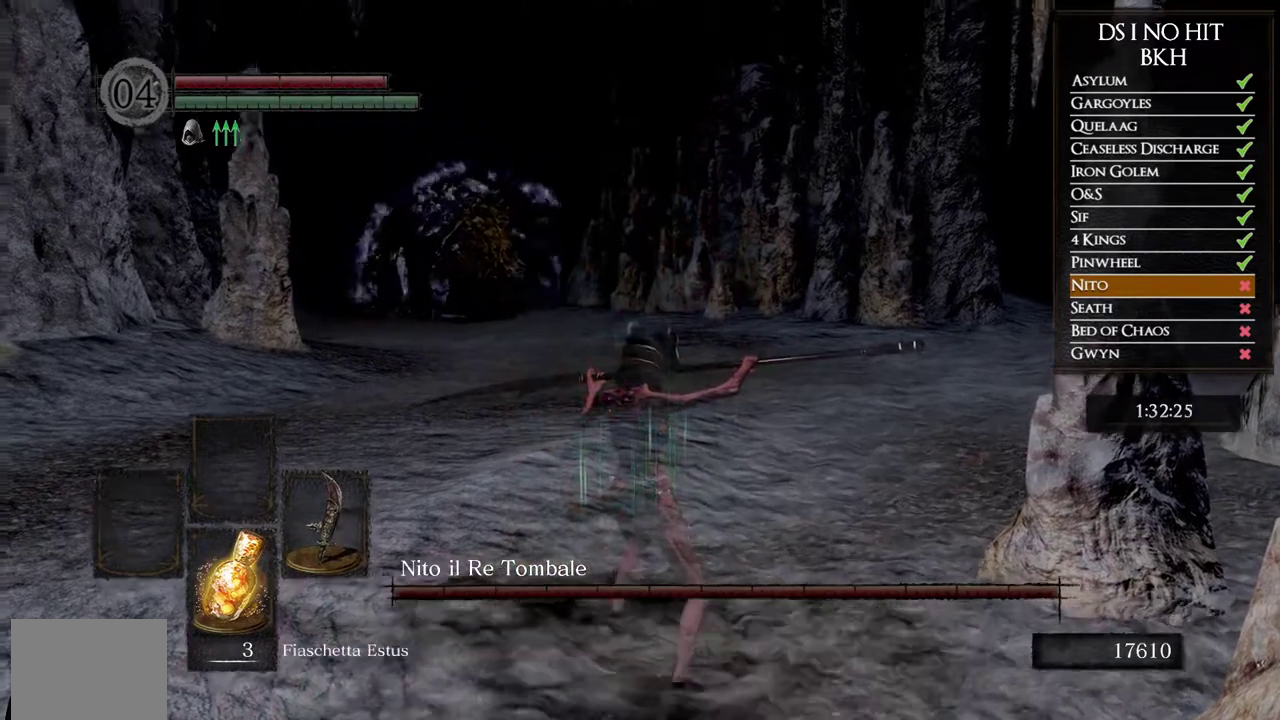
{"buttons": ["L1"], "left_stick": "center", "right_stick": "center", "events": []}
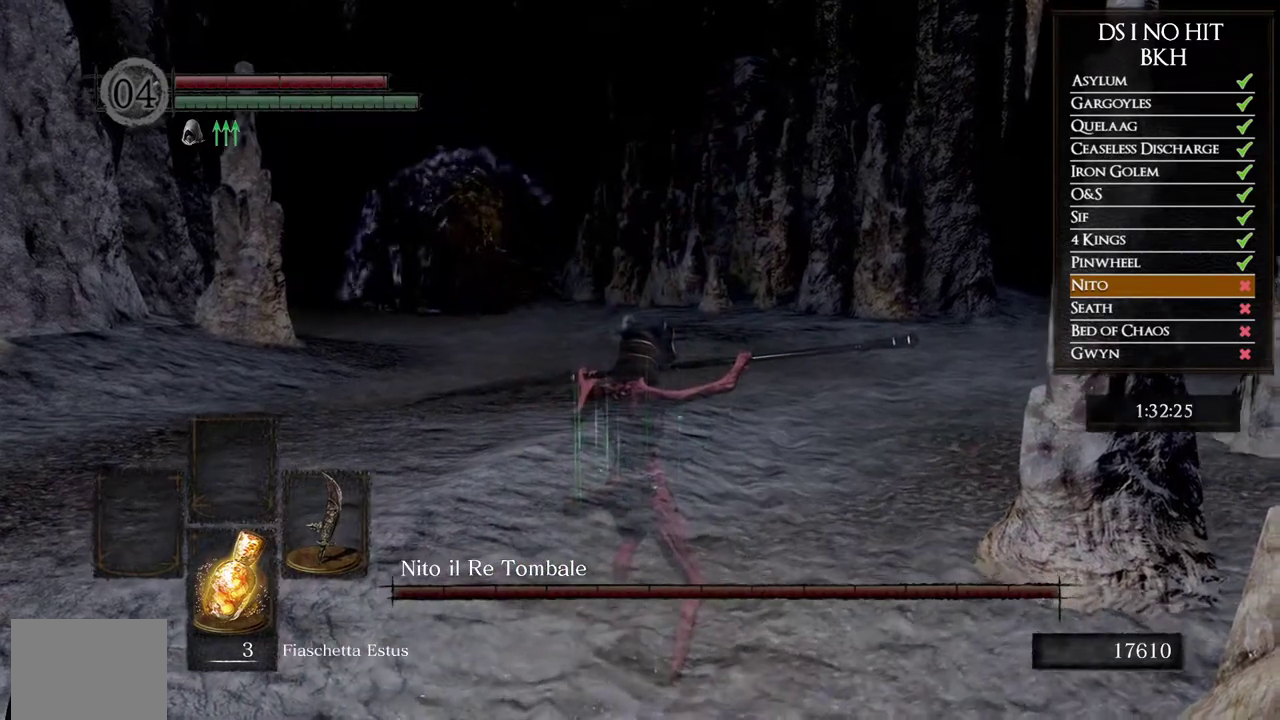
{"buttons": ["L1"], "left_stick": "center", "right_stick": "center", "events": []}
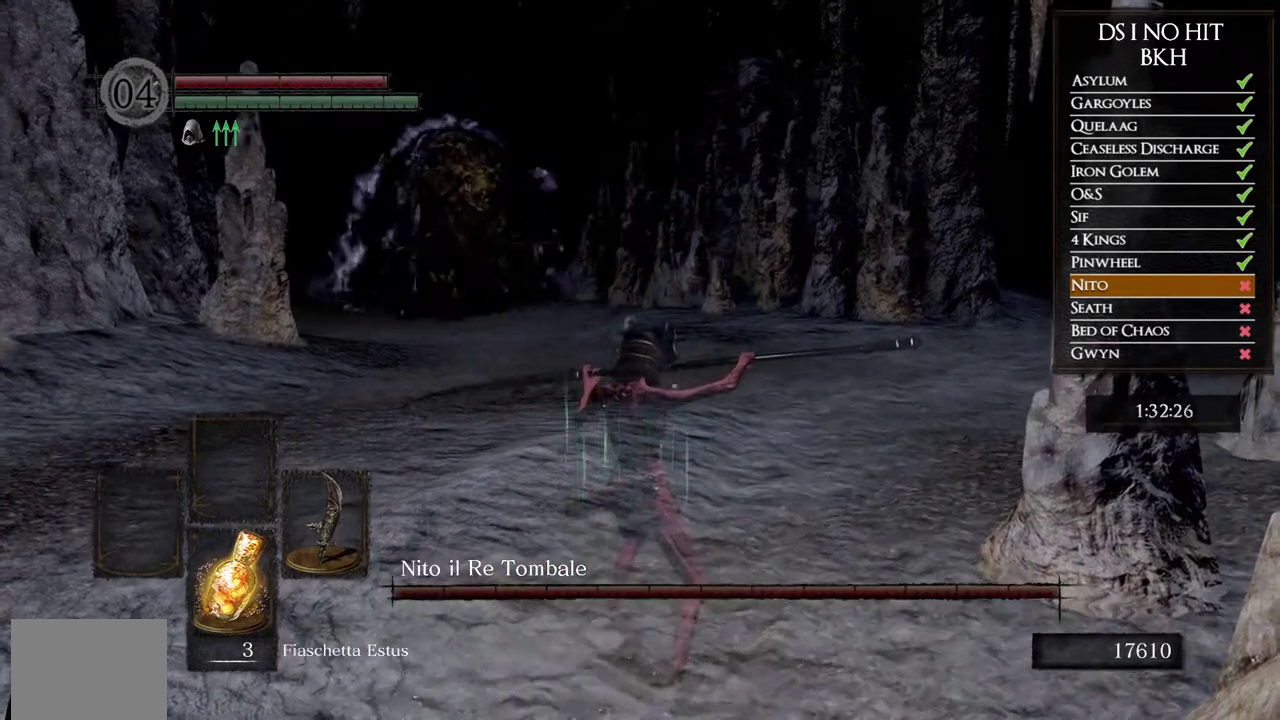
{"buttons": ["L1"], "left_stick": "center", "right_stick": "center", "events": []}